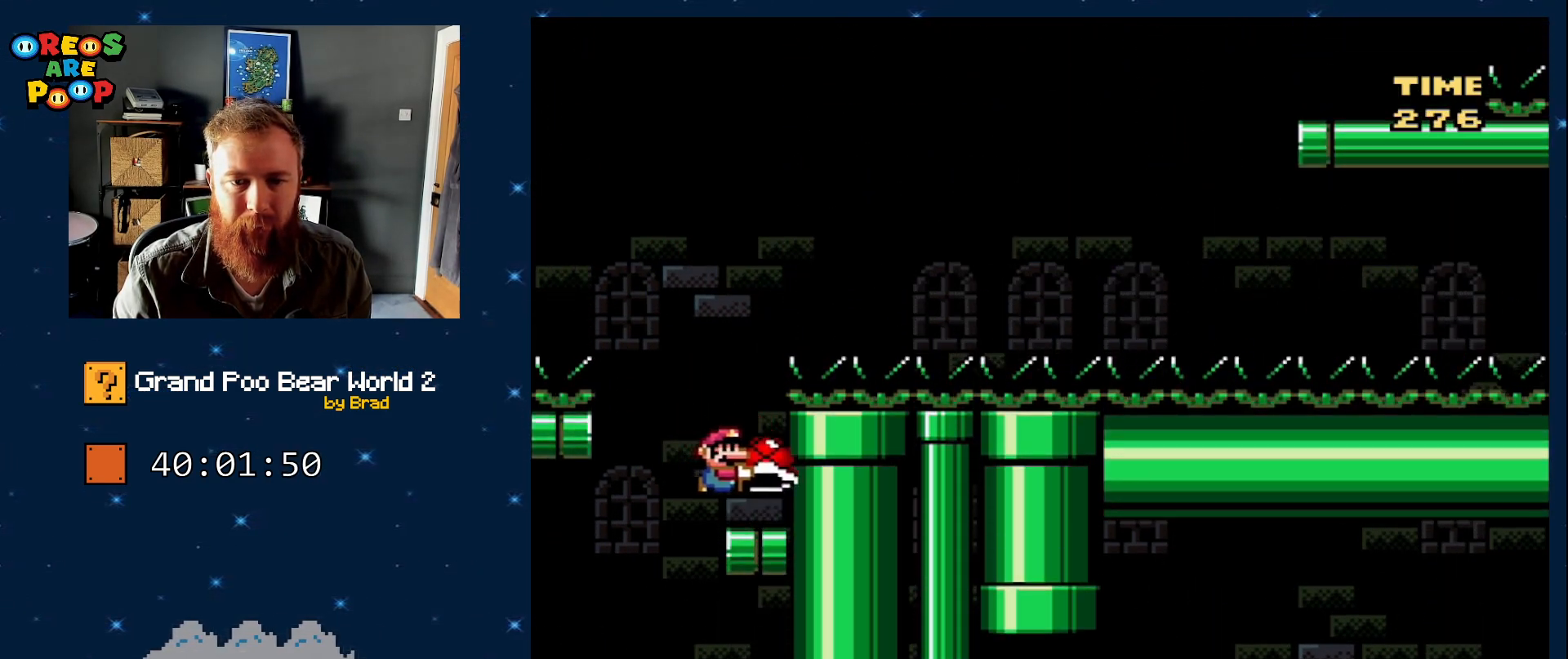
Gameplay with a controller (Nintendo layout); each line is a JSON object with the inputs held at the frame after it (dt_ms = milliseconds from this image to that frame). "events" lists button and stick changes between this image and that frame as [ms after this image, input, new state], when the widget could be followed in between. Not read: L1 L3 R1 R3 SELECT.
{"dt_ms": 500, "buttons": ["Y"], "events": [[83, "DPAD_RIGHT", "up"], [283, "DPAD_LEFT", "down"], [400, "DPAD_LEFT", "up"]]}
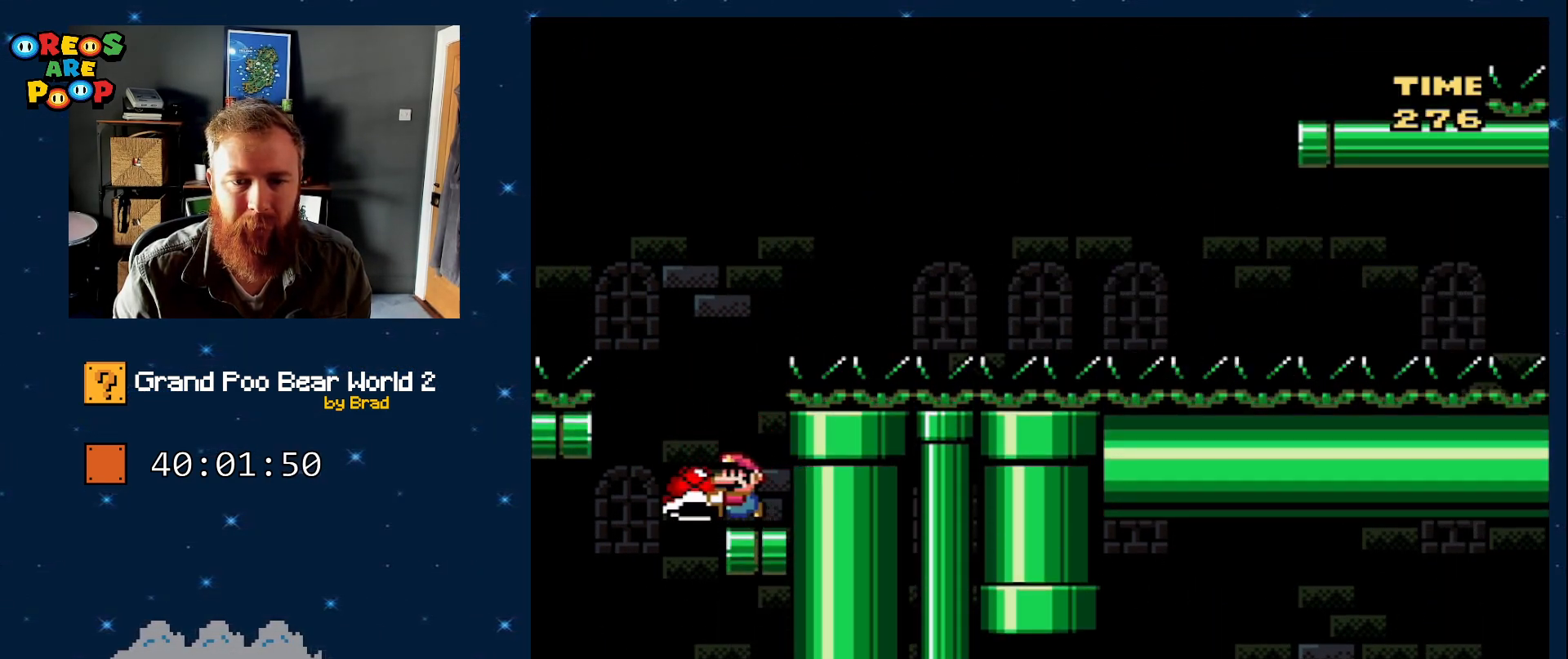
{"dt_ms": 500, "buttons": ["B", "Y"], "events": [[217, "B", "down"]]}
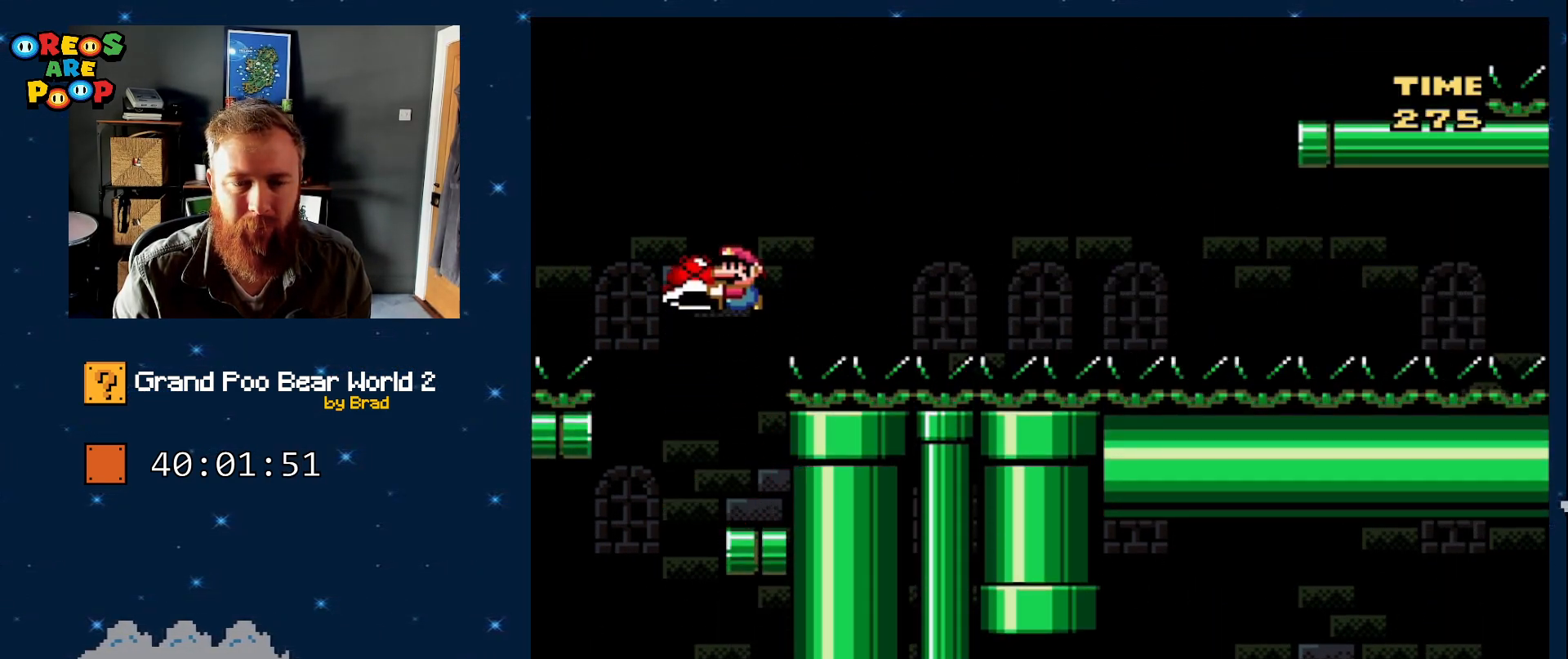
{"dt_ms": 500, "buttons": ["Y", "DPAD_RIGHT"], "events": [[183, "DPAD_LEFT", "down"], [183, "Y", "up"], [217, "B", "up"], [300, "DPAD_LEFT", "up"], [333, "DPAD_RIGHT", "down"], [400, "Y", "down"]]}
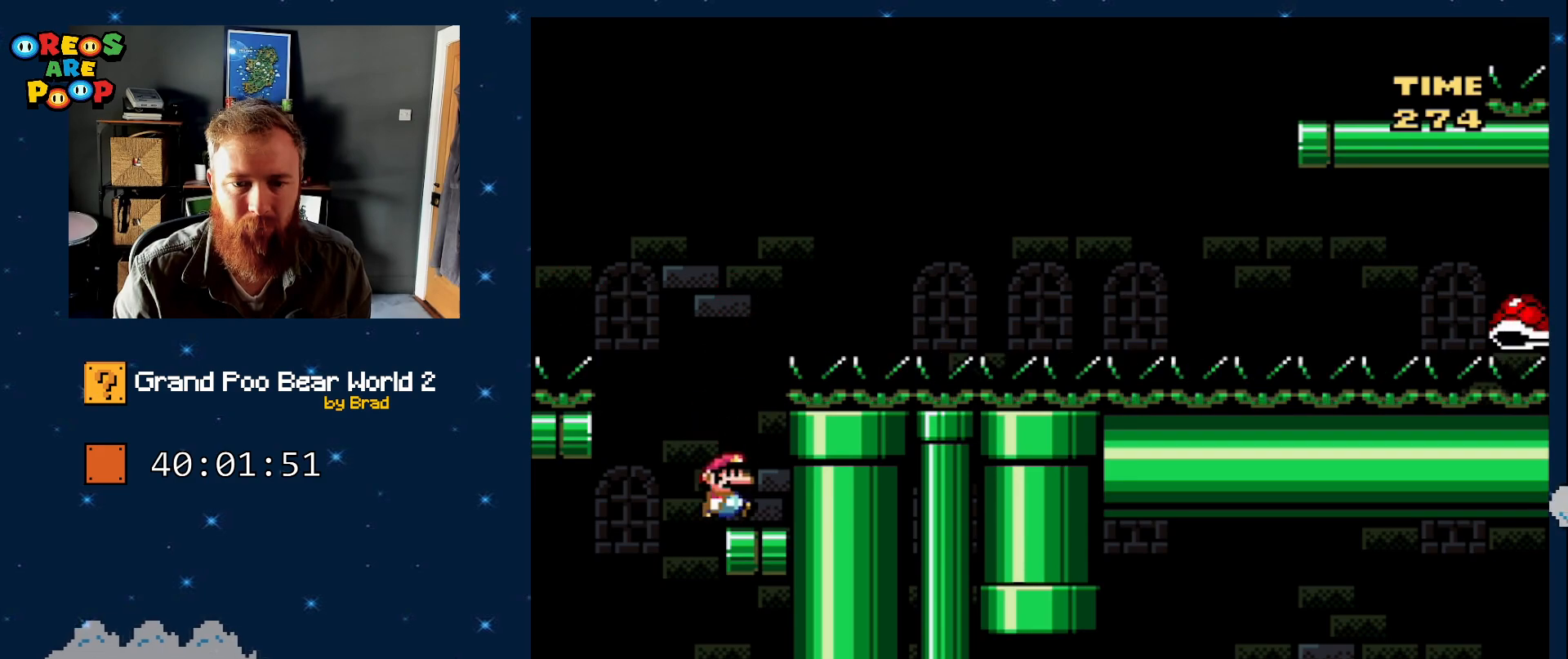
{"dt_ms": 500, "buttons": ["B", "Y", "DPAD_RIGHT"], "events": [[67, "DPAD_RIGHT", "up"], [117, "DPAD_LEFT", "down"], [317, "B", "down"], [317, "DPAD_LEFT", "up"], [317, "DPAD_RIGHT", "down"]]}
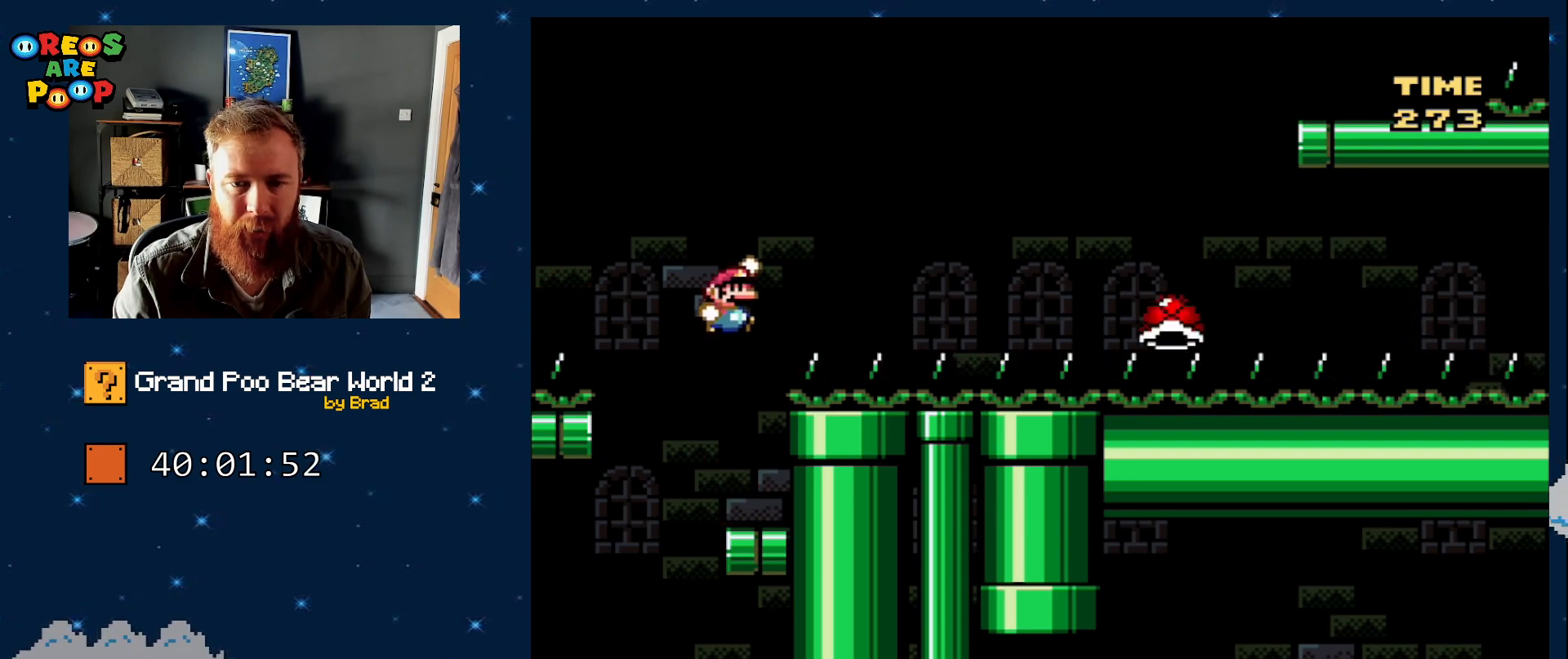
{"dt_ms": 500, "buttons": ["B", "Y", "DPAD_RIGHT"], "events": [[317, "B", "up"], [350, "B", "down"]]}
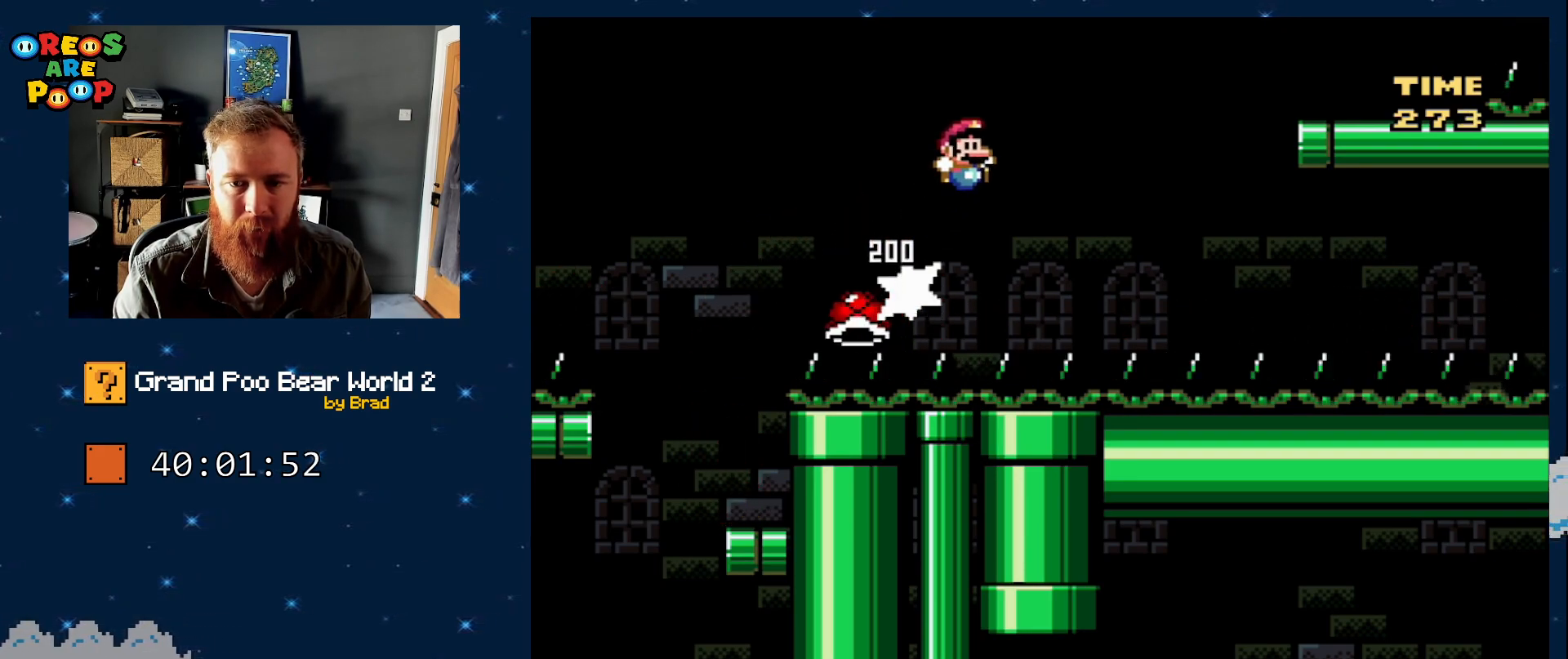
{"dt_ms": 500, "buttons": ["B", "Y", "DPAD_RIGHT"], "events": []}
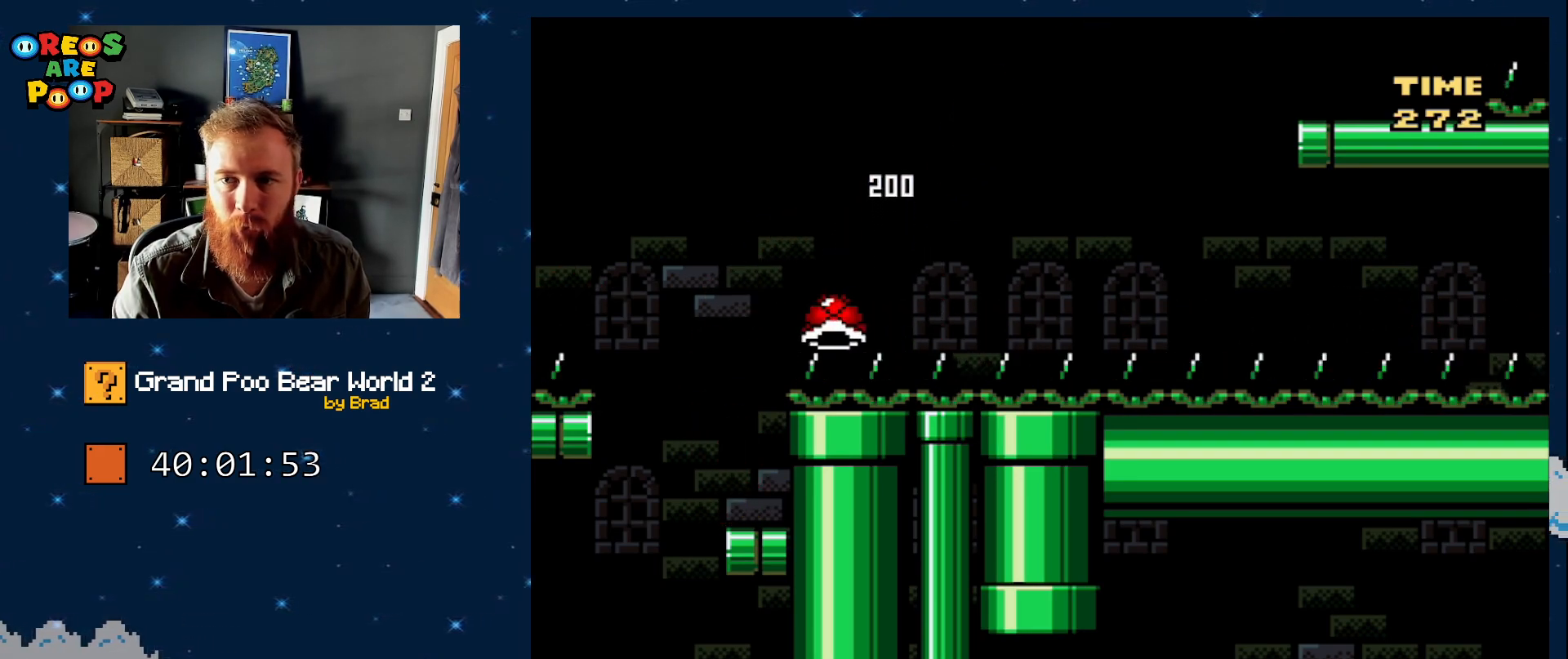
{"dt_ms": 500, "buttons": ["Y"], "events": [[117, "B", "up"], [167, "DPAD_RIGHT", "up"], [333, "DPAD_LEFT", "down"], [433, "DPAD_LEFT", "up"]]}
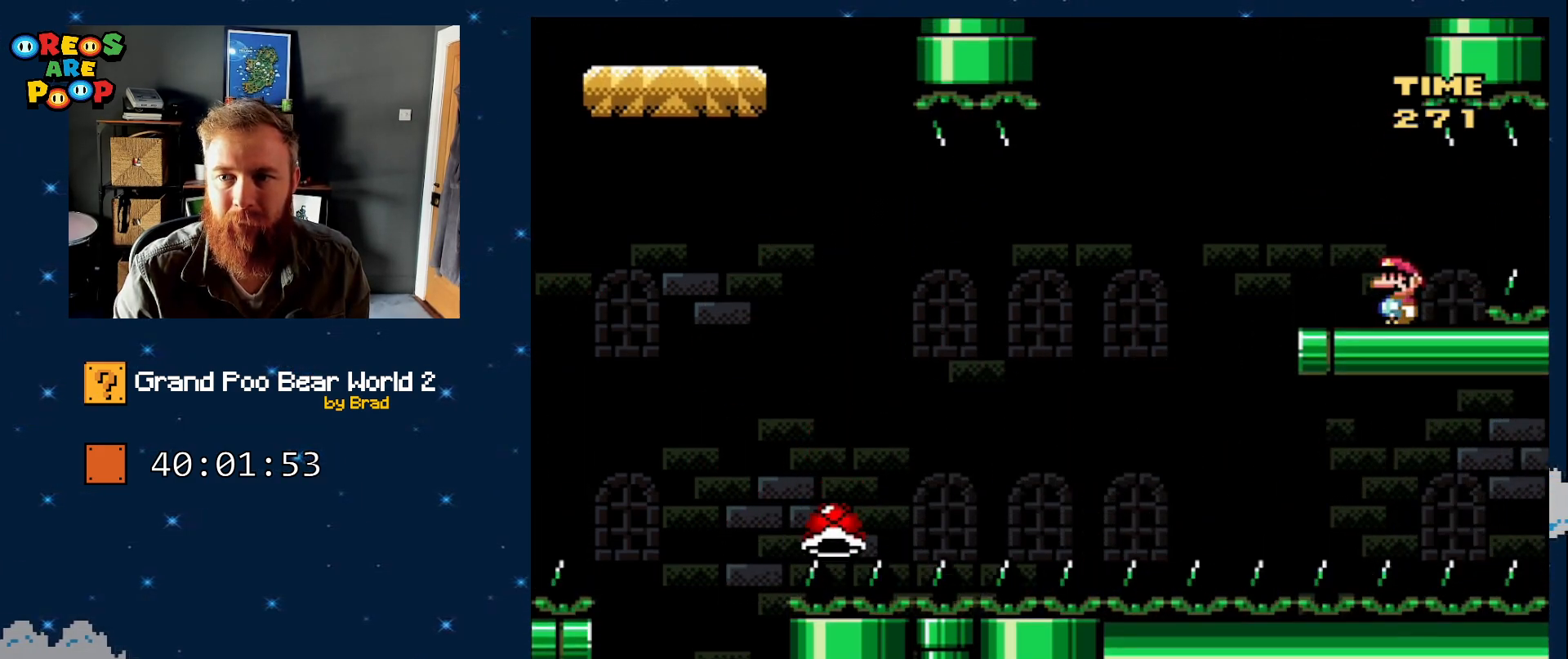
{"dt_ms": 500, "buttons": ["B", "Y", "DPAD_LEFT"], "events": [[167, "DPAD_LEFT", "down"], [500, "B", "down"]]}
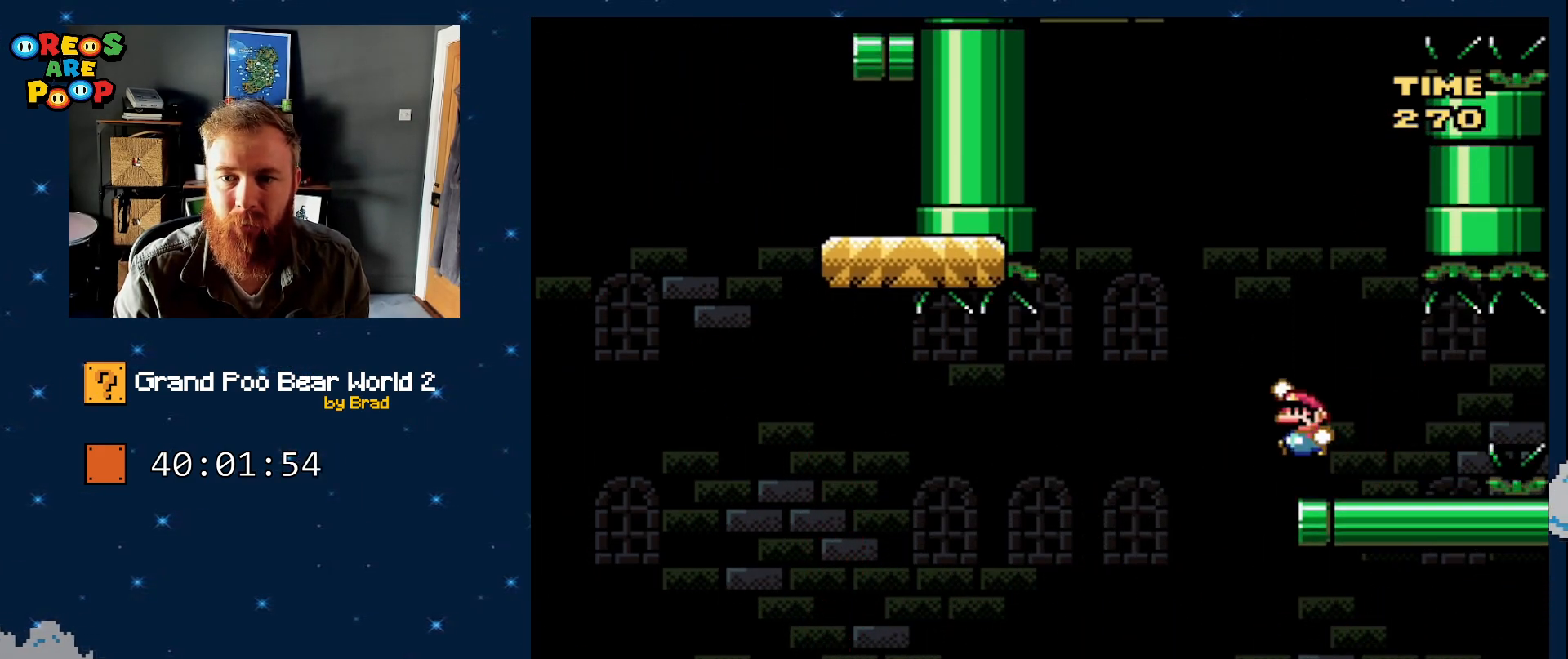
{"dt_ms": 500, "buttons": ["Y", "DPAD_RIGHT"], "events": [[183, "DPAD_LEFT", "up"], [367, "DPAD_RIGHT", "down"], [500, "B", "up"]]}
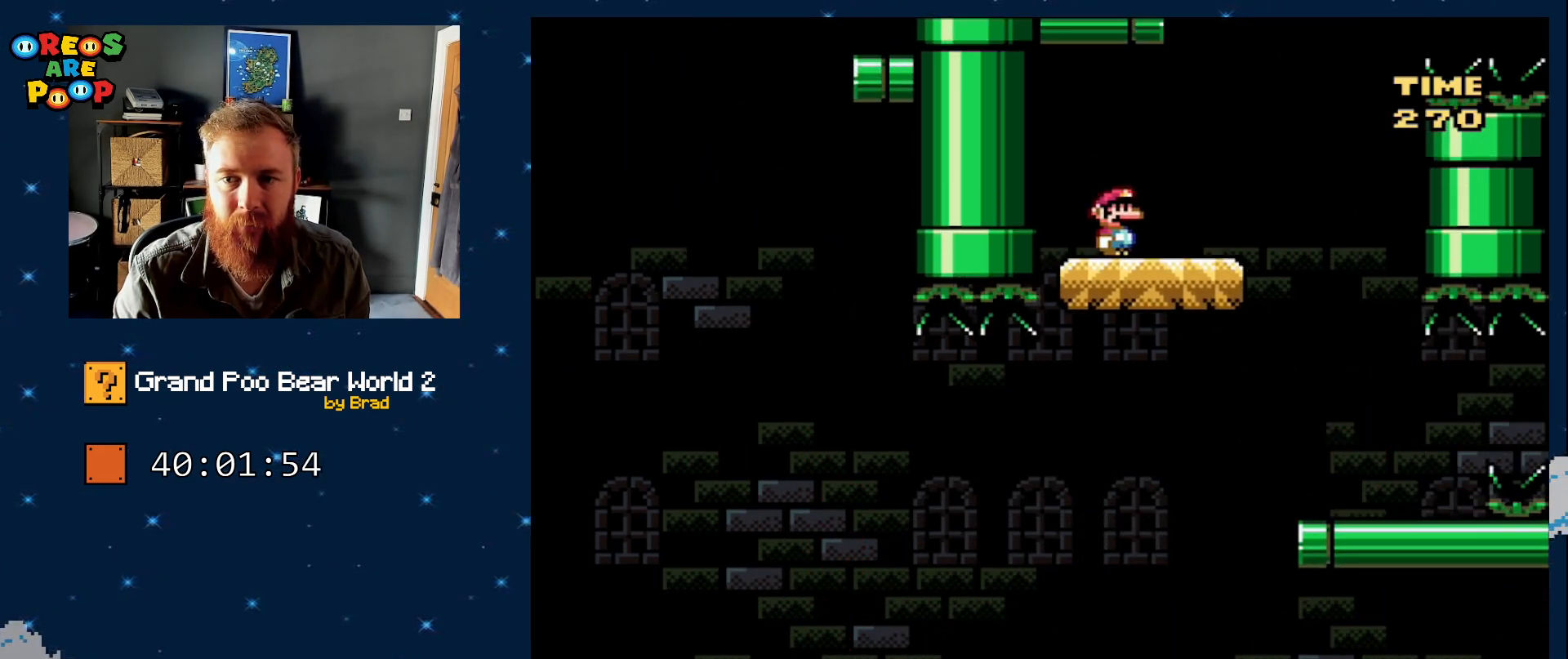
{"dt_ms": 500, "buttons": ["B", "Y", "DPAD_RIGHT"], "events": [[283, "B", "down"]]}
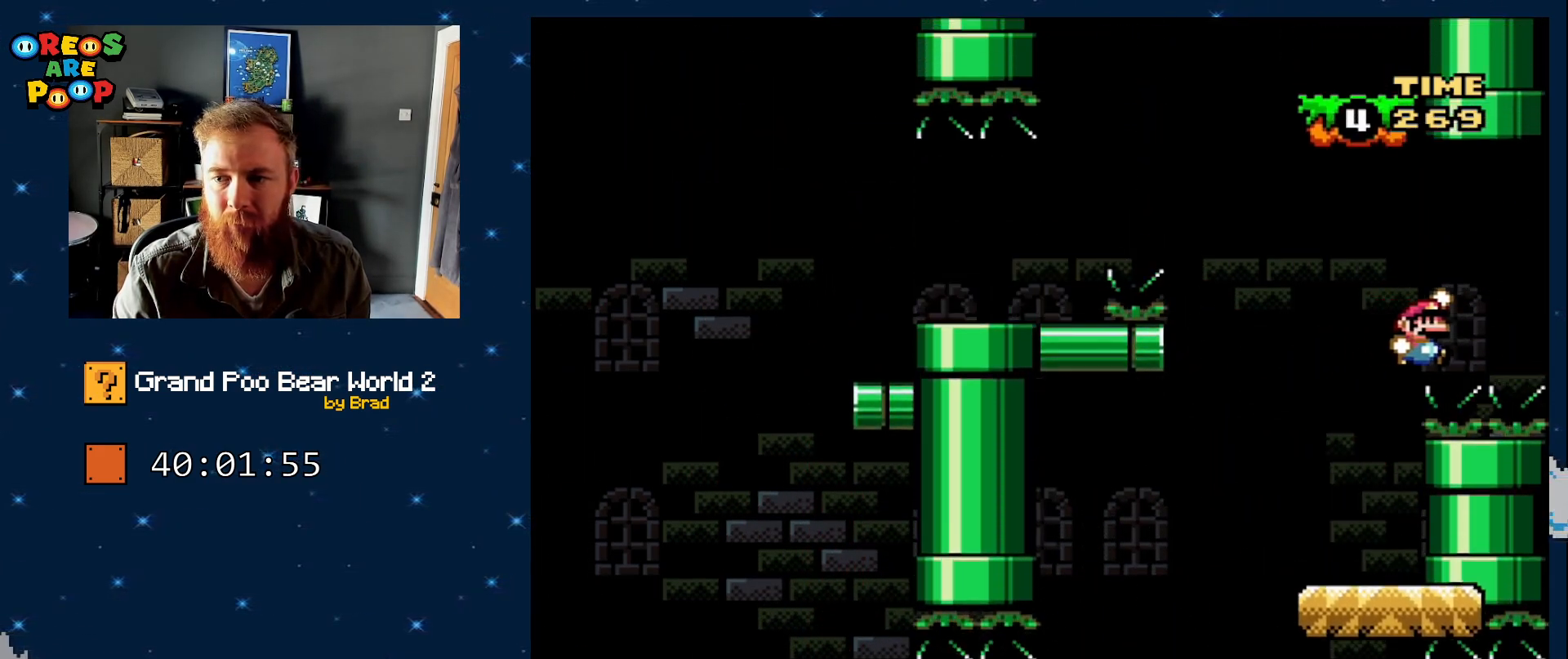
{"dt_ms": 500, "buttons": ["B", "Y", "DPAD_RIGHT"], "events": []}
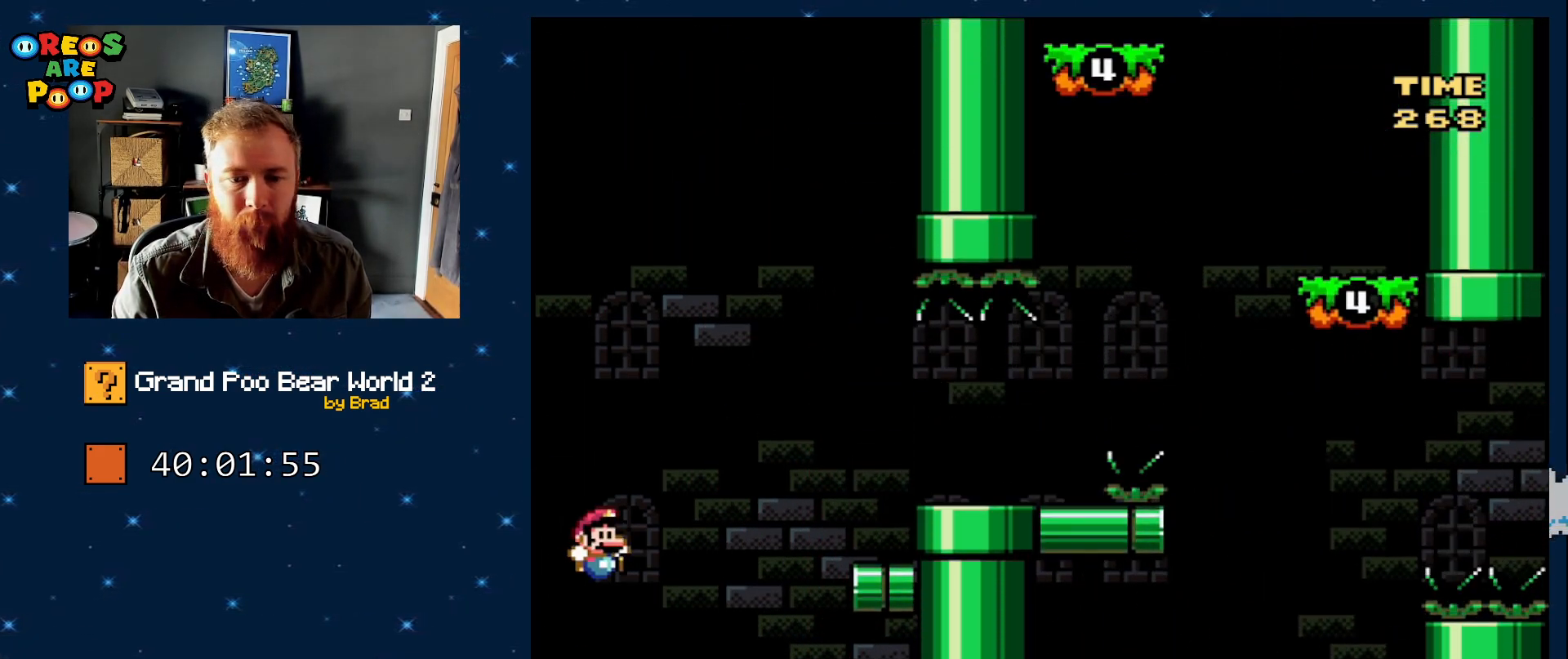
{"dt_ms": 500, "buttons": ["B", "Y", "DPAD_RIGHT"], "events": [[117, "DPAD_RIGHT", "up"], [183, "B", "up"], [183, "DPAD_LEFT", "down"], [383, "B", "down"], [383, "DPAD_LEFT", "up"], [400, "DPAD_RIGHT", "down"]]}
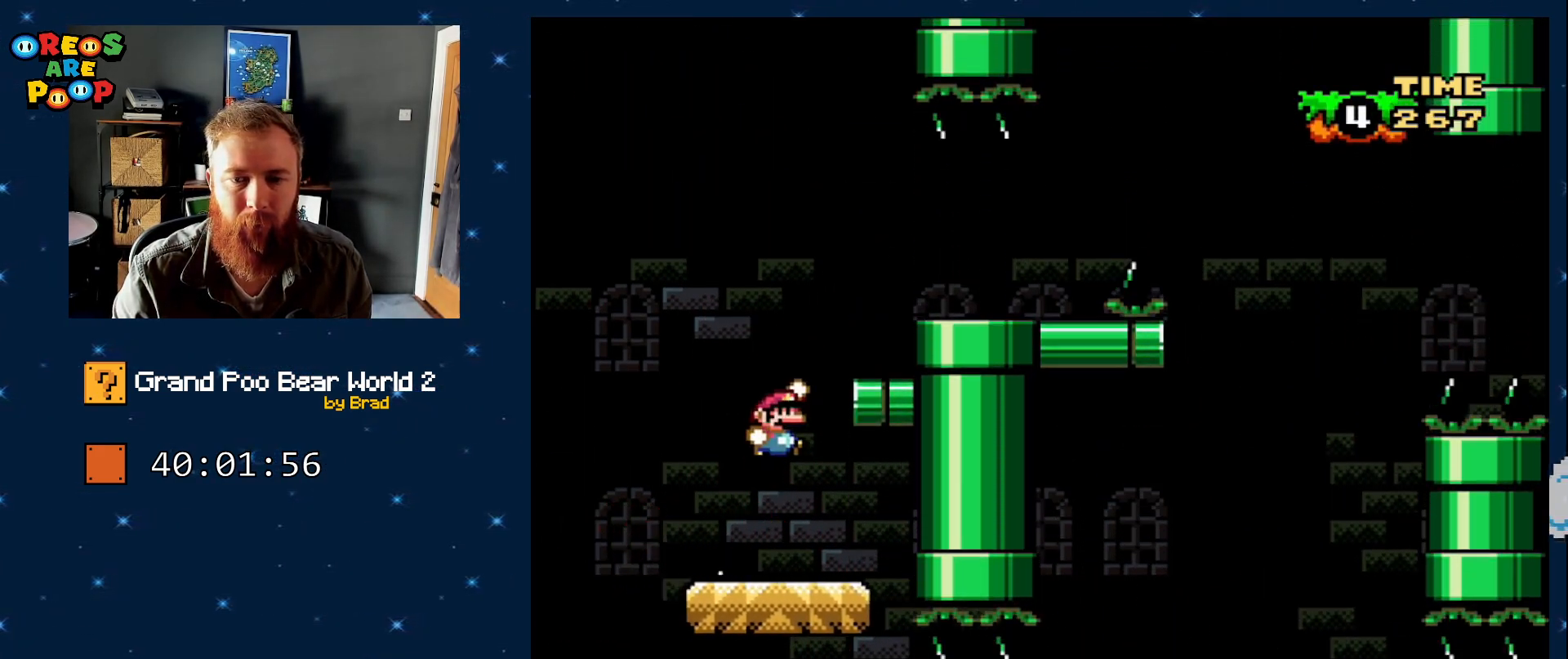
{"dt_ms": 1000, "buttons": ["DPAD_RIGHT"], "events": [[317, "DPAD_RIGHT", "up"], [433, "B", "up"], [433, "DPAD_LEFT", "down"], [500, "DPAD_LEFT", "up"], [500, "Y", "up"], [617, "DPAD_RIGHT", "down"], [750, "DPAD_RIGHT", "up"], [800, "A", "down"], [900, "A", "up"], [950, "DPAD_RIGHT", "down"]]}
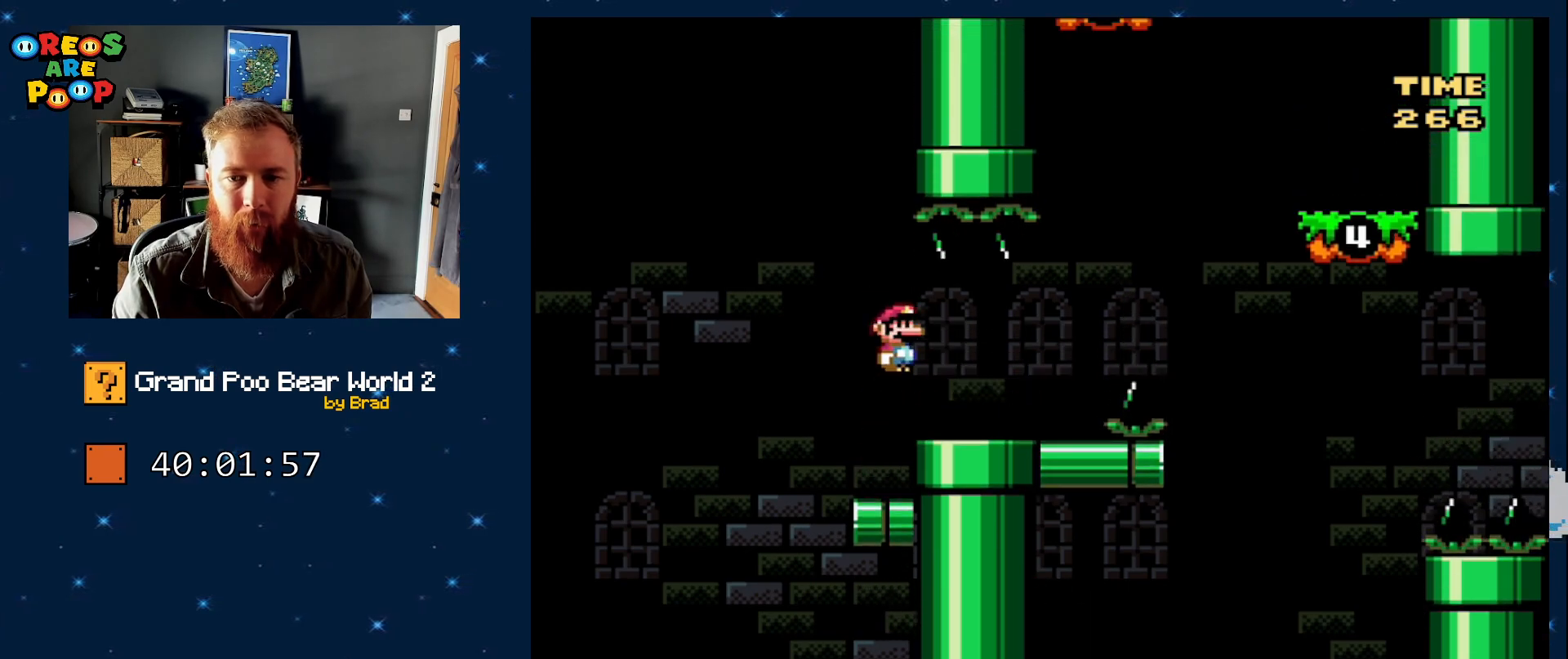
{"dt_ms": 500, "buttons": ["B", "Y", "DPAD_RIGHT"], "events": [[150, "Y", "down"], [367, "B", "down"]]}
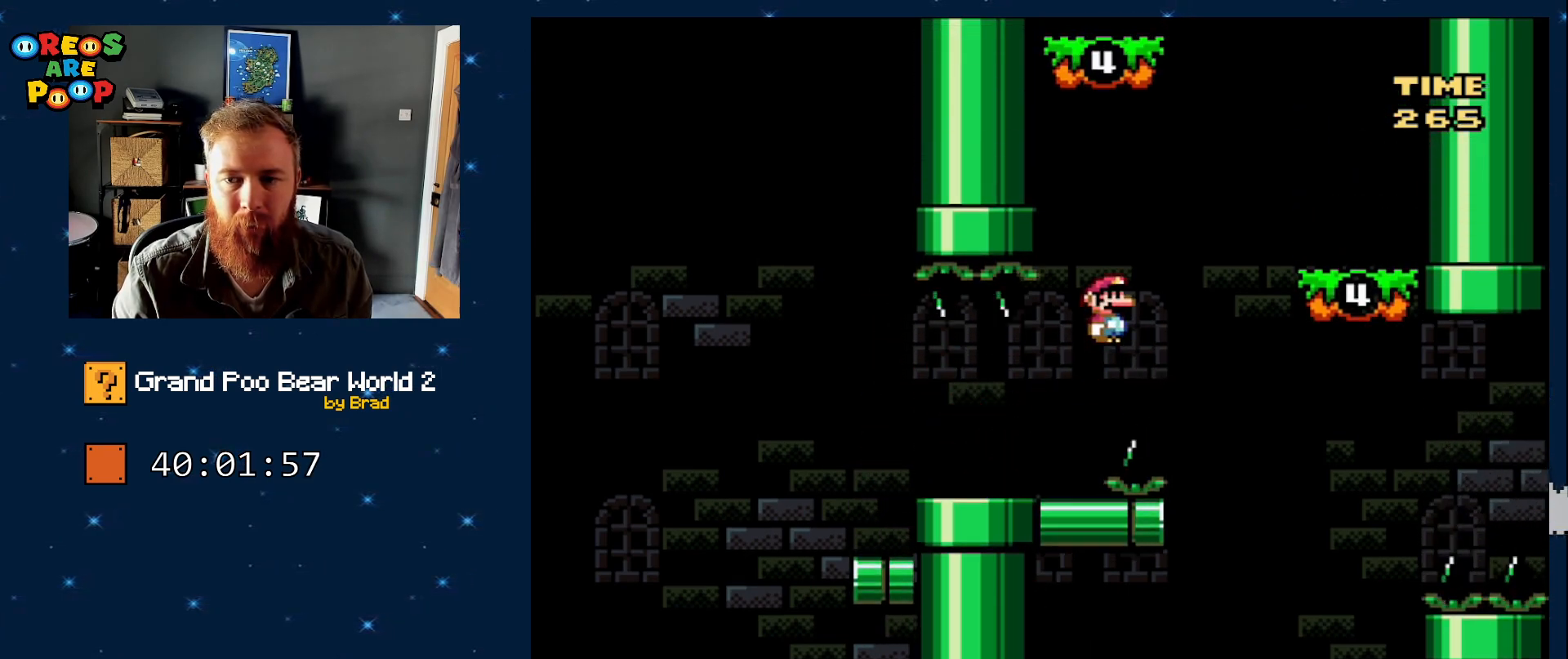
{"dt_ms": 500, "buttons": ["Y", "DPAD_LEFT"], "events": [[267, "DPAD_RIGHT", "up"], [383, "B", "up"], [383, "DPAD_LEFT", "down"]]}
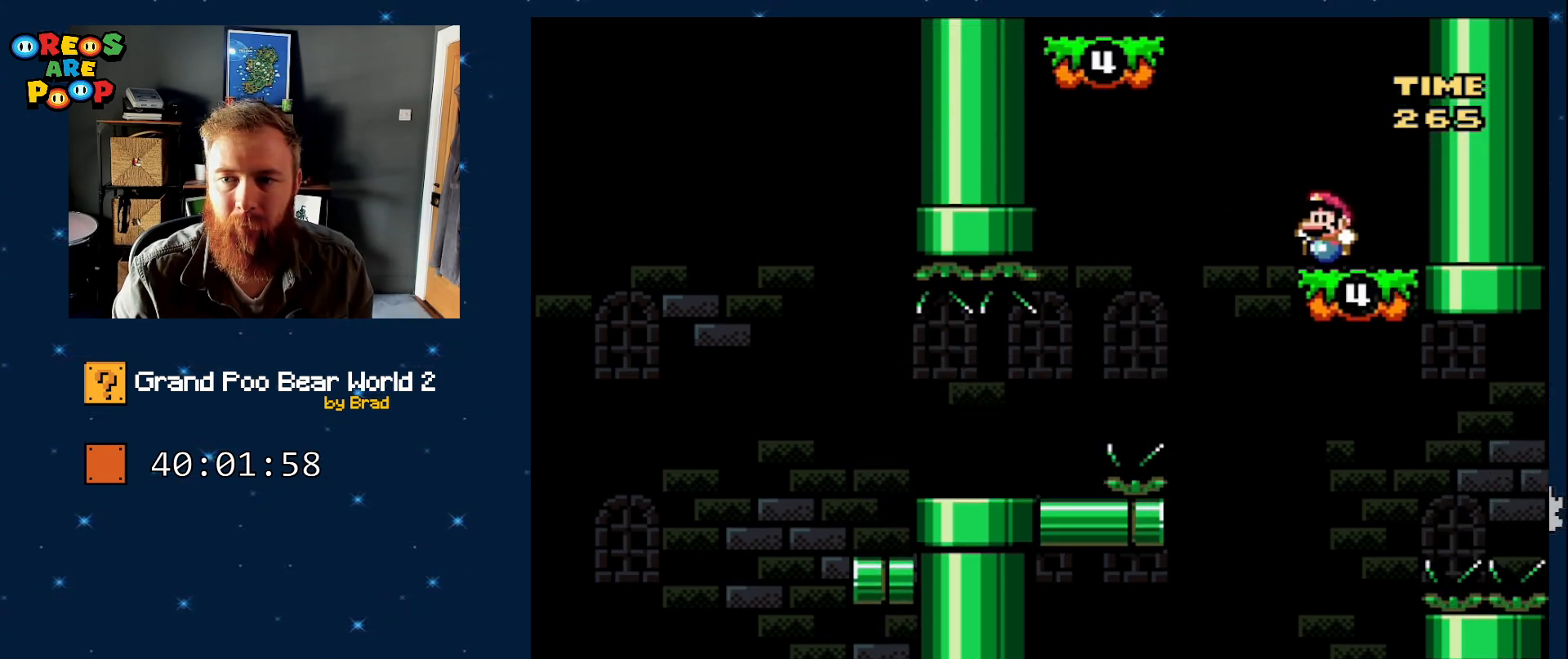
{"dt_ms": 500, "buttons": ["B", "Y"], "events": [[133, "B", "down"], [500, "DPAD_LEFT", "up"]]}
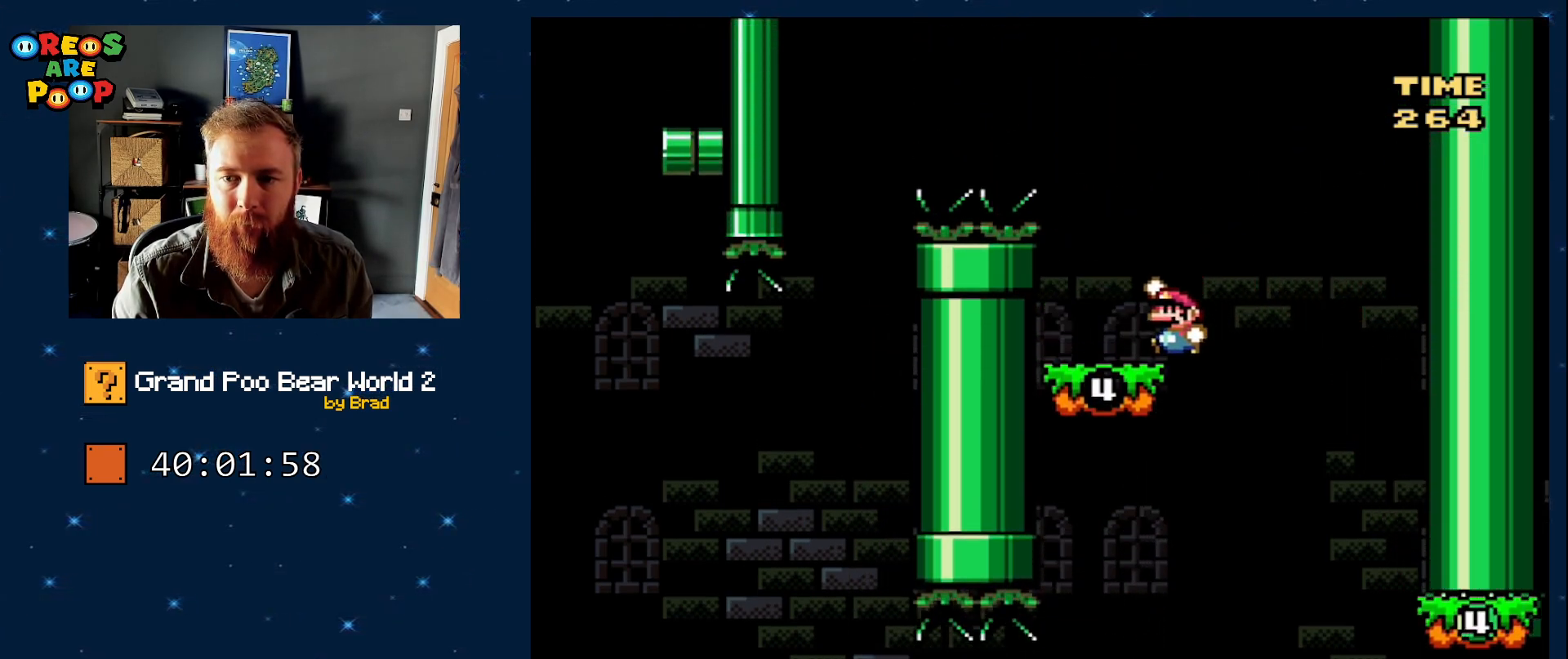
{"dt_ms": 500, "buttons": ["B", "Y", "DPAD_LEFT"], "events": [[67, "B", "up"], [67, "DPAD_RIGHT", "down"], [183, "DPAD_RIGHT", "up"], [217, "DPAD_LEFT", "down"], [400, "B", "down"]]}
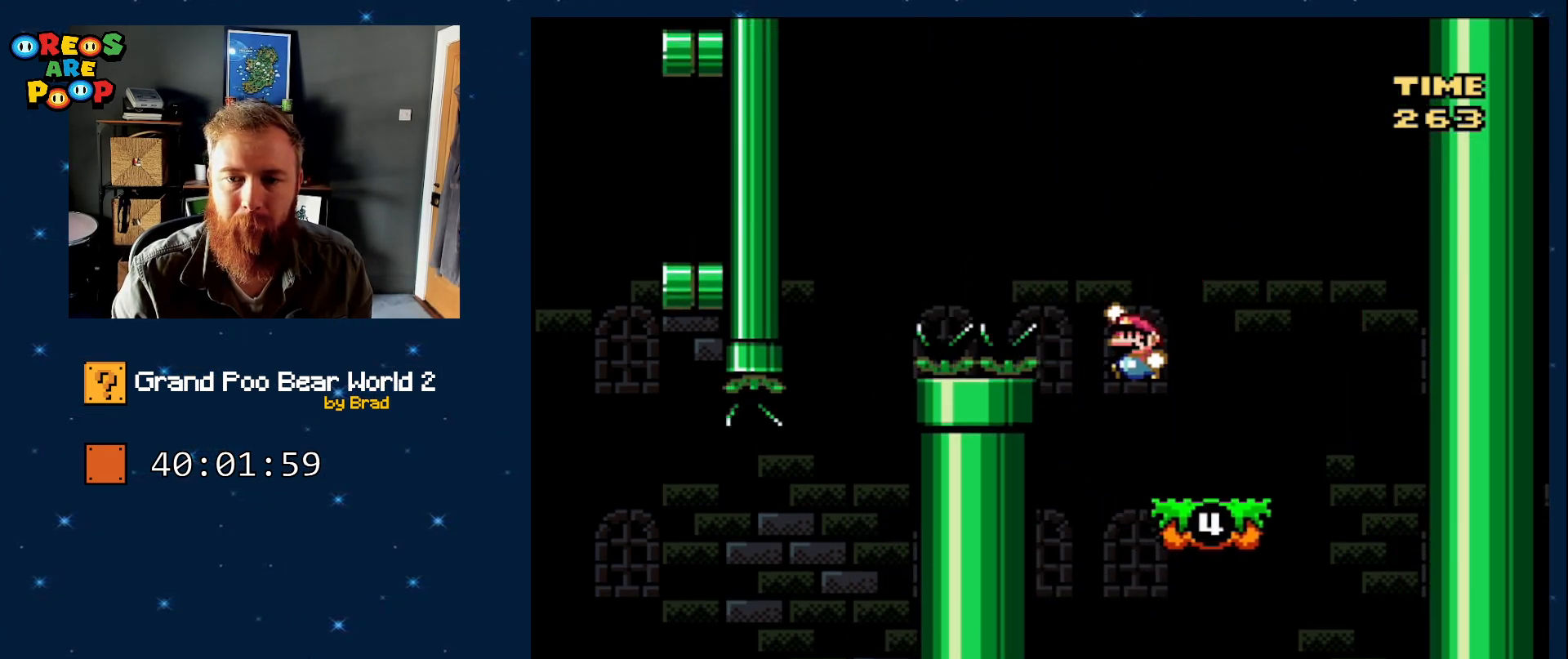
{"dt_ms": 500, "buttons": ["Y", "DPAD_RIGHT"], "events": [[400, "DPAD_LEFT", "up"], [450, "B", "up"], [483, "DPAD_RIGHT", "down"]]}
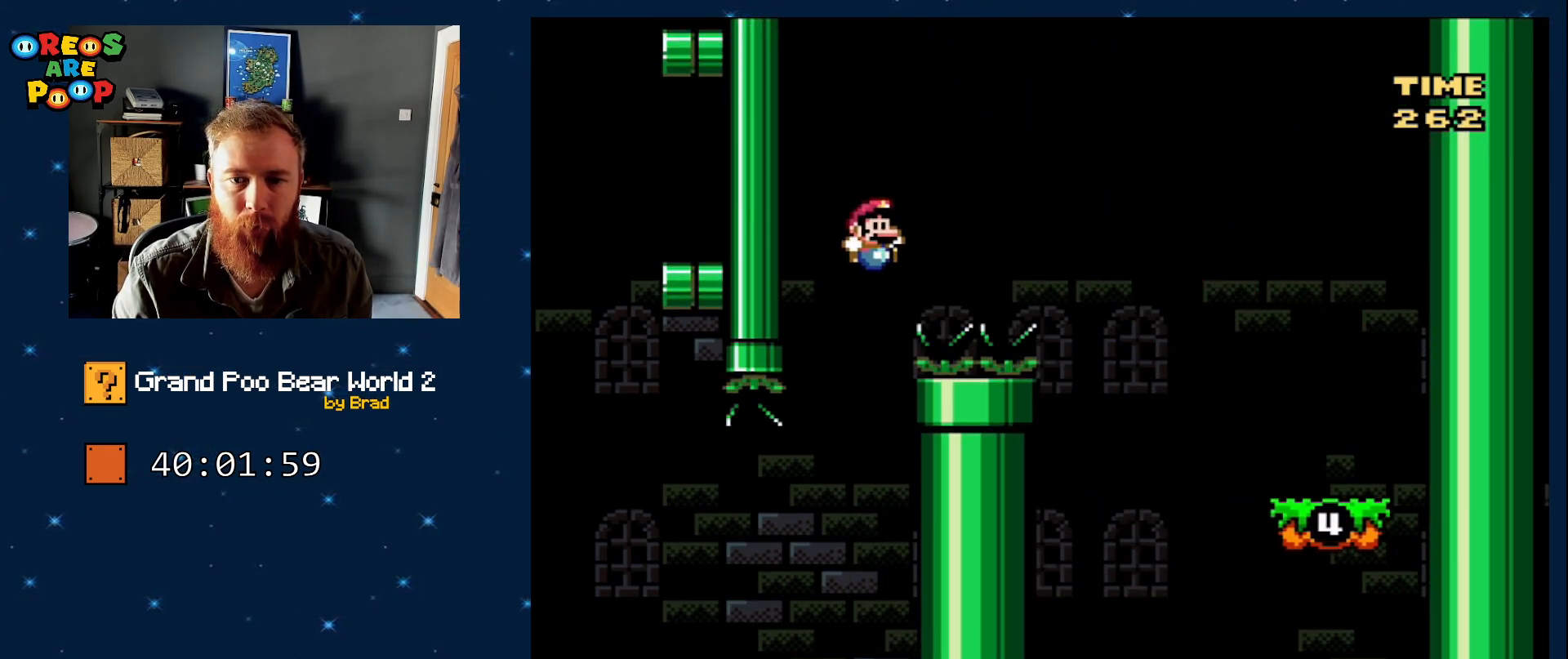
{"dt_ms": 500, "buttons": ["Y", "DPAD_LEFT"], "events": [[83, "DPAD_RIGHT", "up"], [233, "DPAD_LEFT", "down"]]}
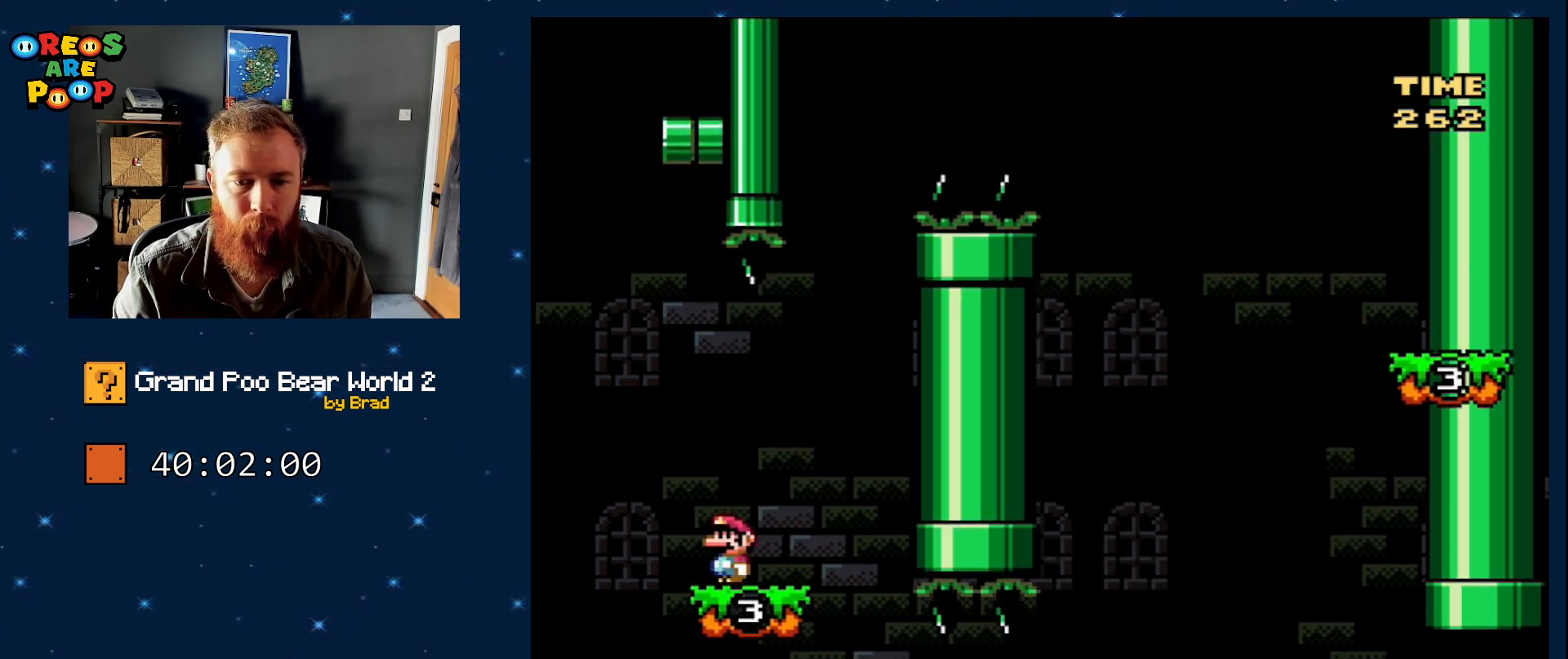
{"dt_ms": 500, "buttons": ["B", "Y"], "events": [[133, "B", "down"], [250, "DPAD_LEFT", "up"], [283, "DPAD_RIGHT", "down"], [500, "DPAD_RIGHT", "up"]]}
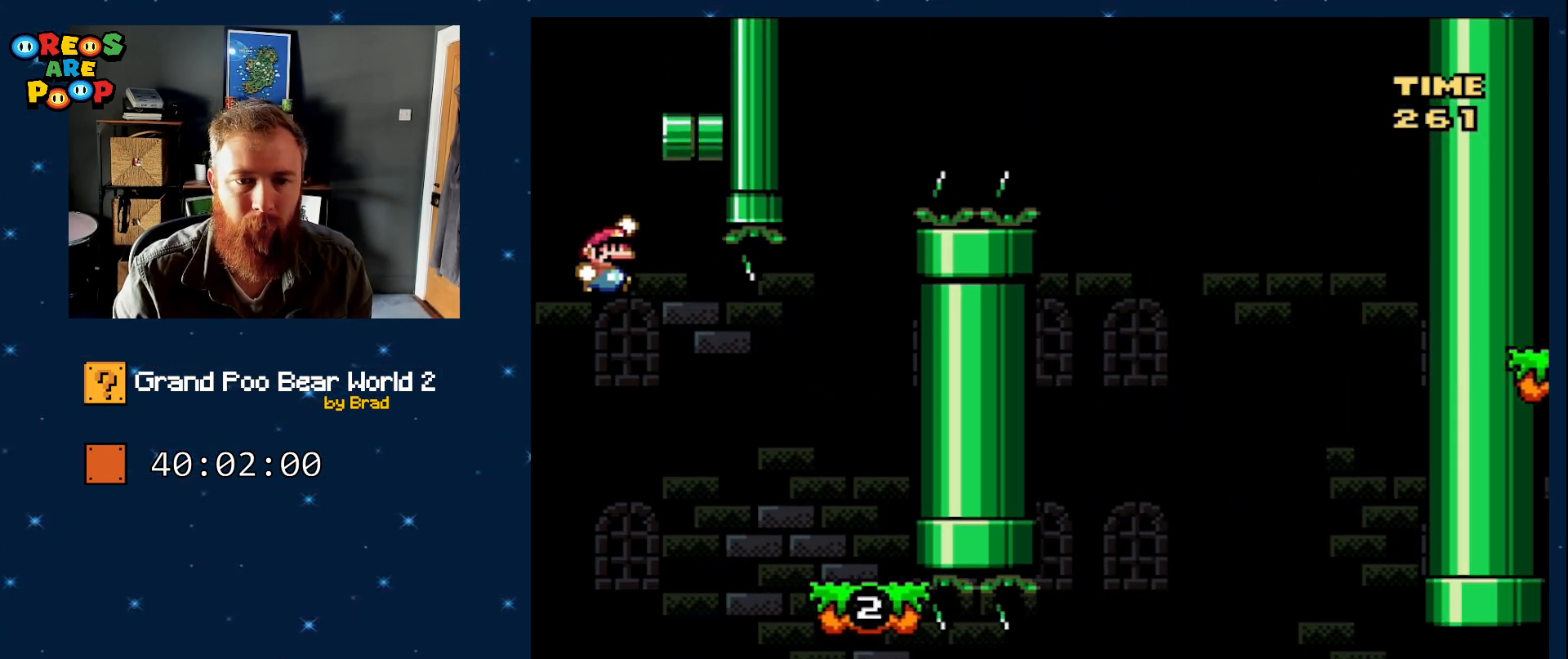
{"dt_ms": 500, "buttons": ["Y", "DPAD_LEFT"], "events": [[117, "DPAD_LEFT", "down"], [283, "DPAD_LEFT", "up"], [317, "B", "up"], [333, "DPAD_LEFT", "down"]]}
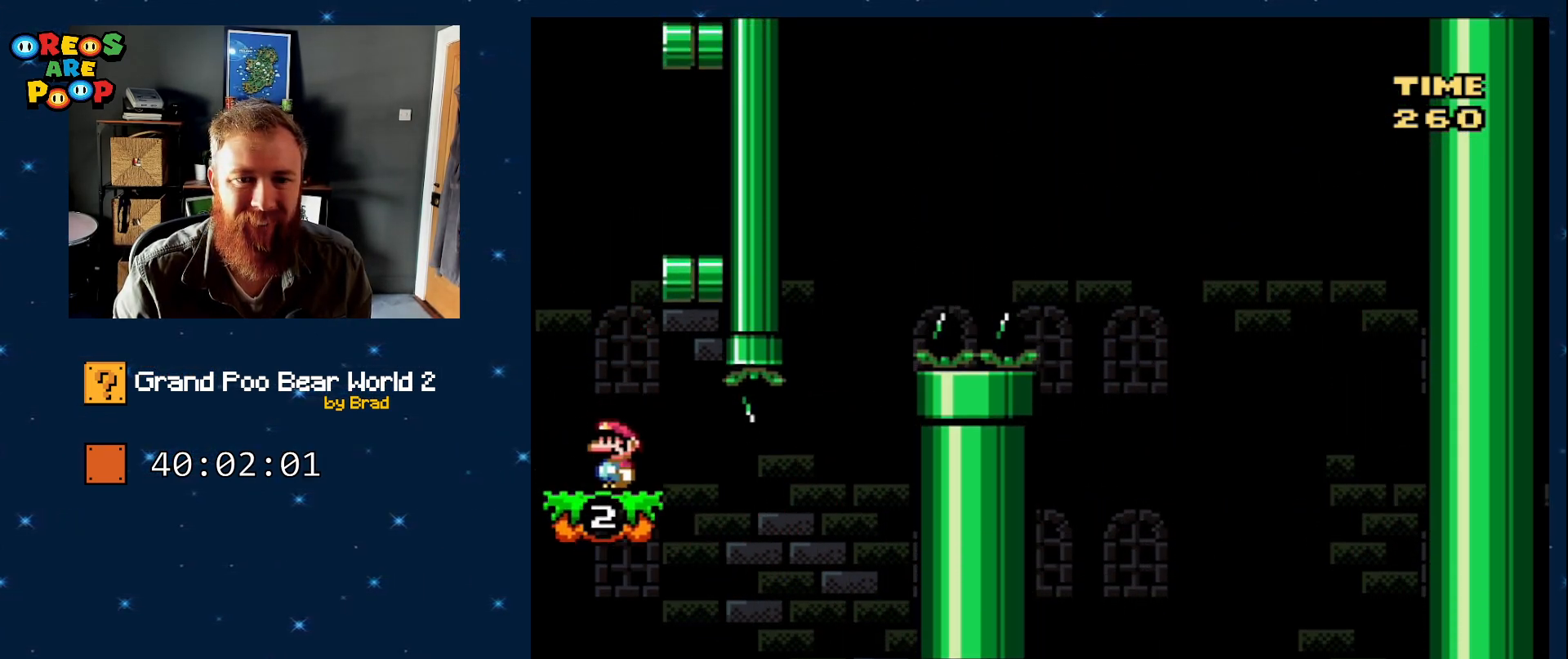
{"dt_ms": 500, "buttons": ["B", "Y", "DPAD_RIGHT"], "events": [[67, "DPAD_LEFT", "up"], [133, "B", "down"], [133, "DPAD_RIGHT", "down"]]}
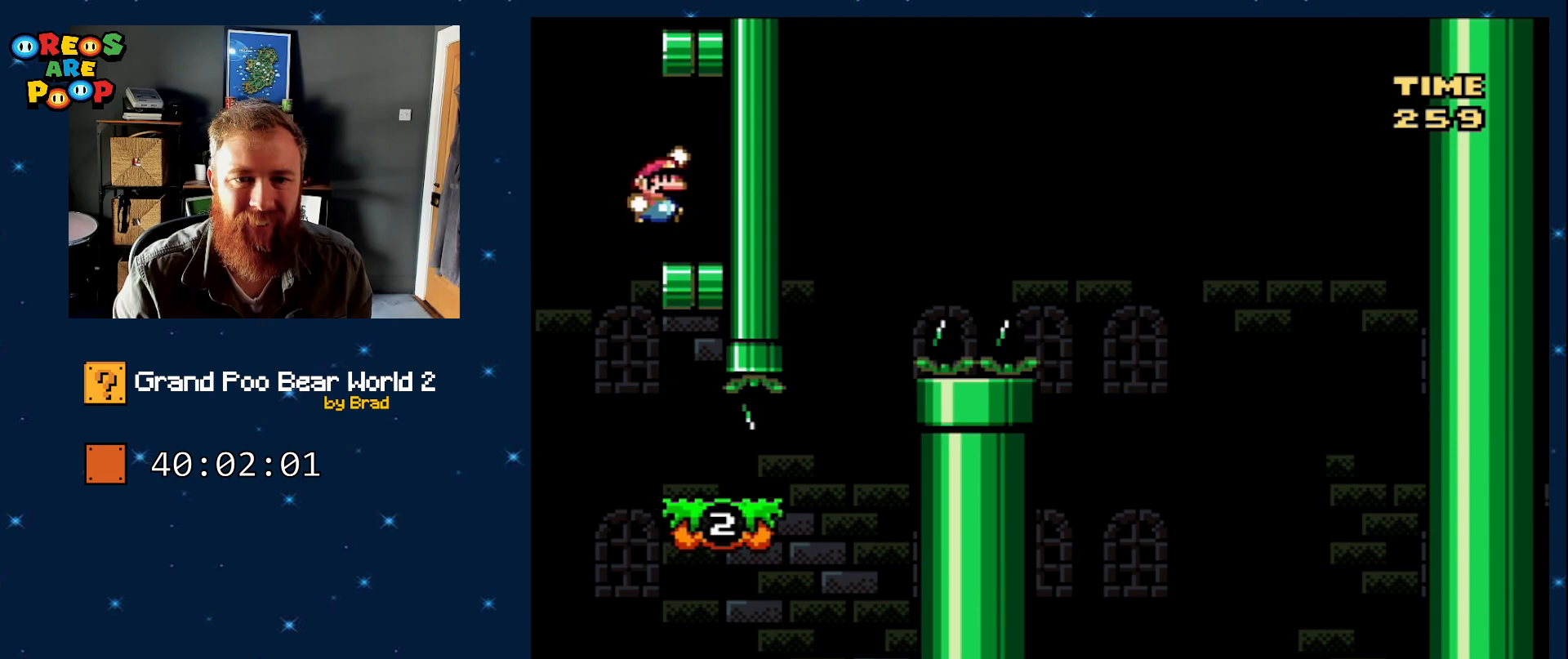
{"dt_ms": 500, "buttons": ["B", "Y"], "events": [[50, "B", "up"], [117, "DPAD_RIGHT", "up"], [183, "DPAD_LEFT", "down"], [400, "B", "down"], [450, "DPAD_LEFT", "up"]]}
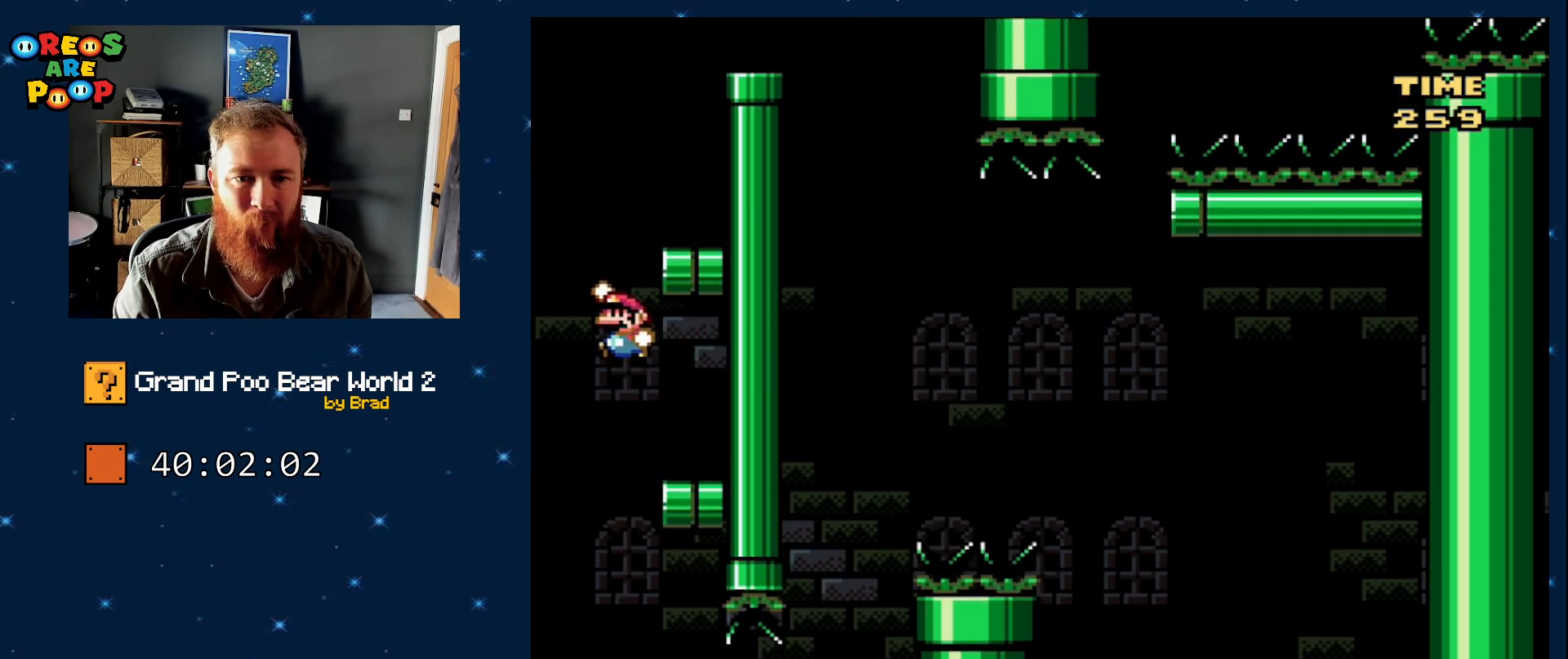
{"dt_ms": 500, "buttons": ["Y"], "events": [[50, "DPAD_RIGHT", "down"], [433, "B", "up"], [483, "DPAD_RIGHT", "up"]]}
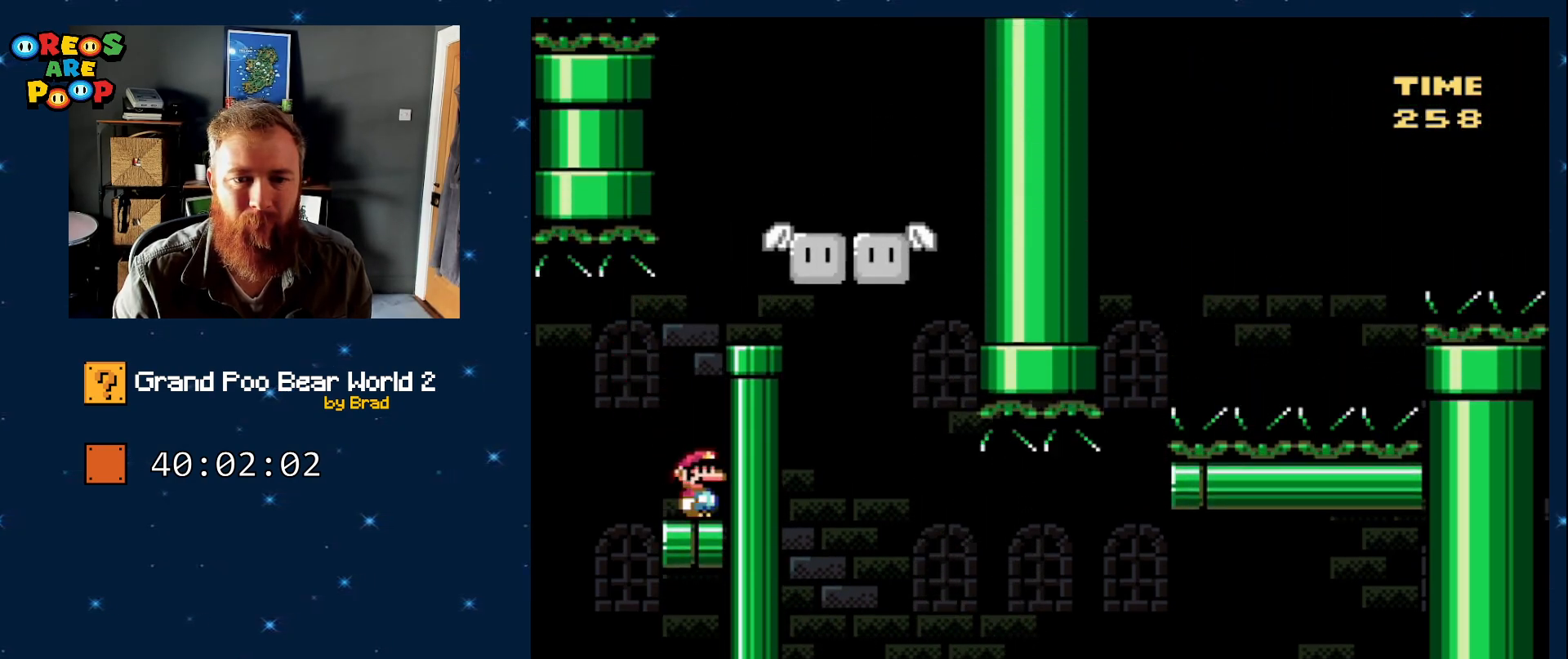
{"dt_ms": 500, "buttons": ["Y"], "events": [[183, "B", "down"], [283, "DPAD_RIGHT", "down"], [500, "B", "up"], [500, "DPAD_RIGHT", "up"]]}
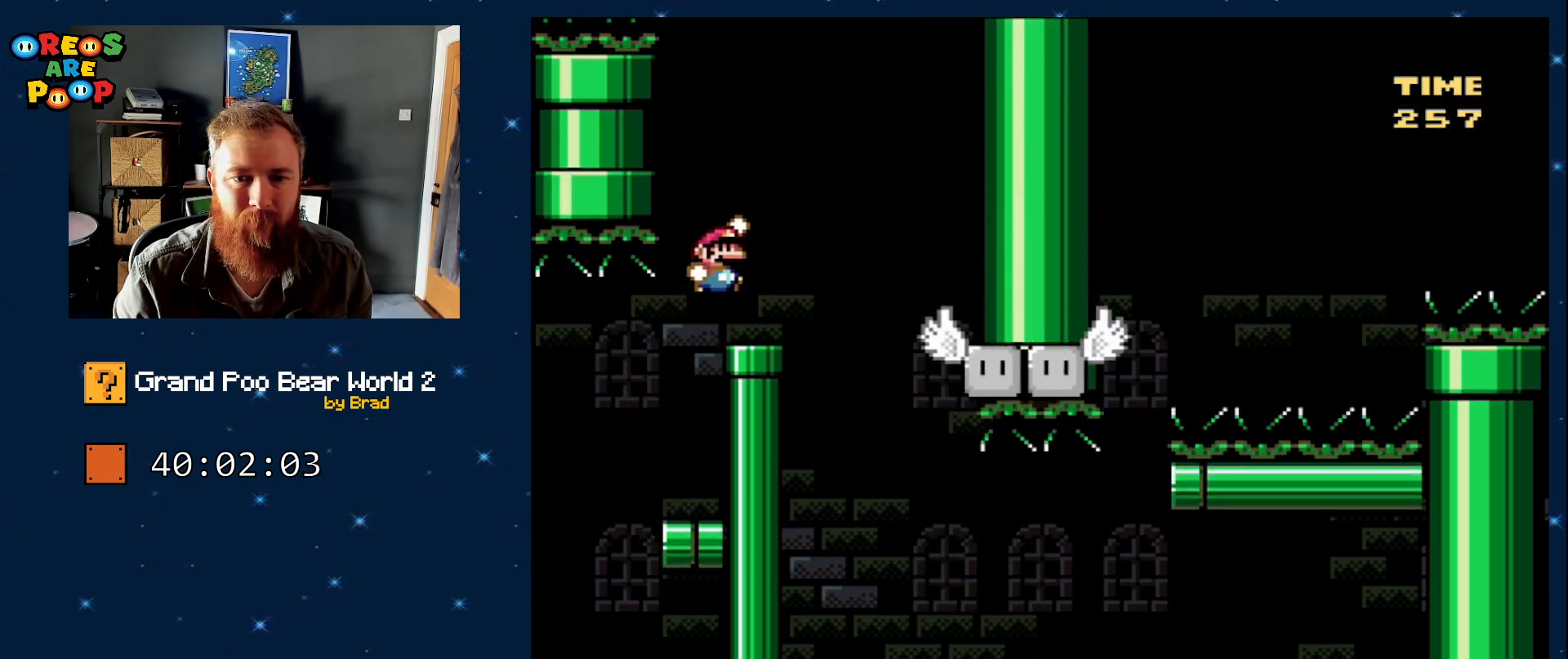
{"dt_ms": 500, "buttons": ["Y"], "events": [[150, "DPAD_LEFT", "down"], [217, "DPAD_LEFT", "up"]]}
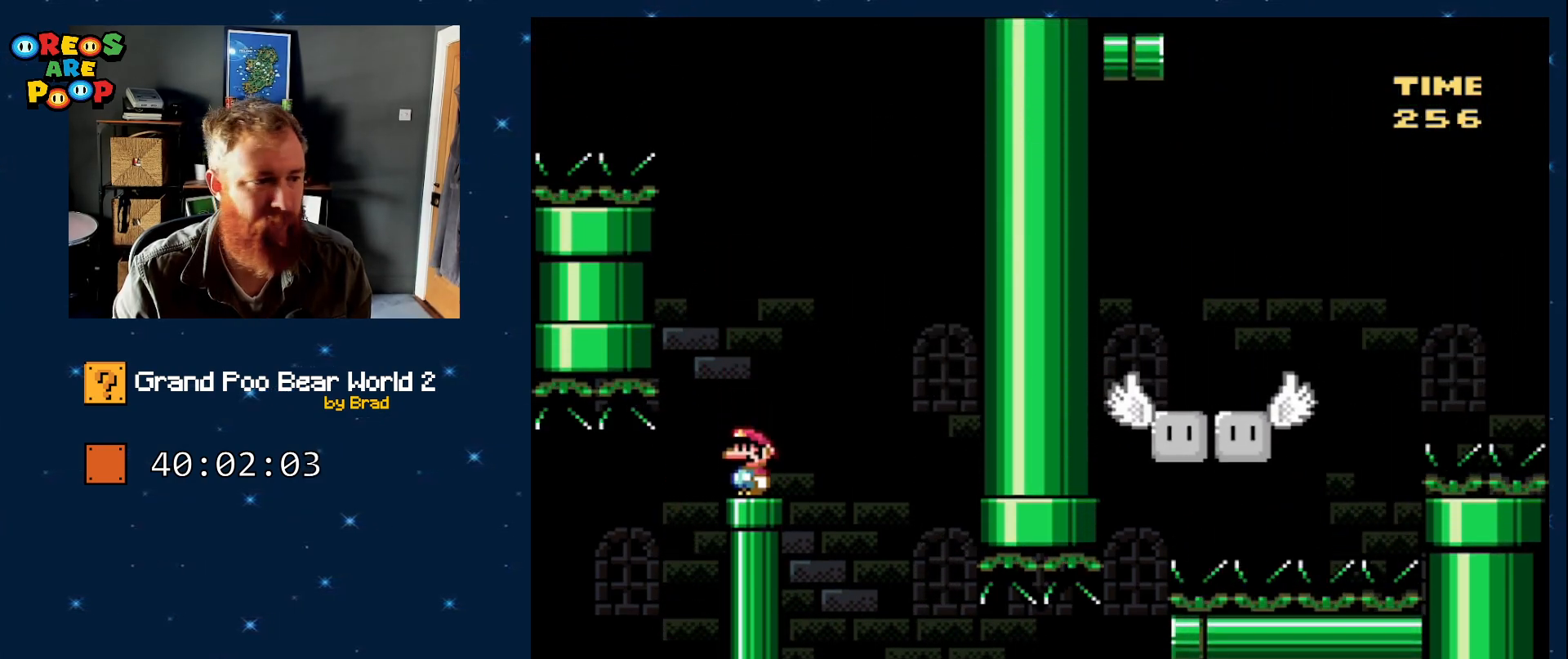
{"dt_ms": 500, "buttons": ["Y"], "events": []}
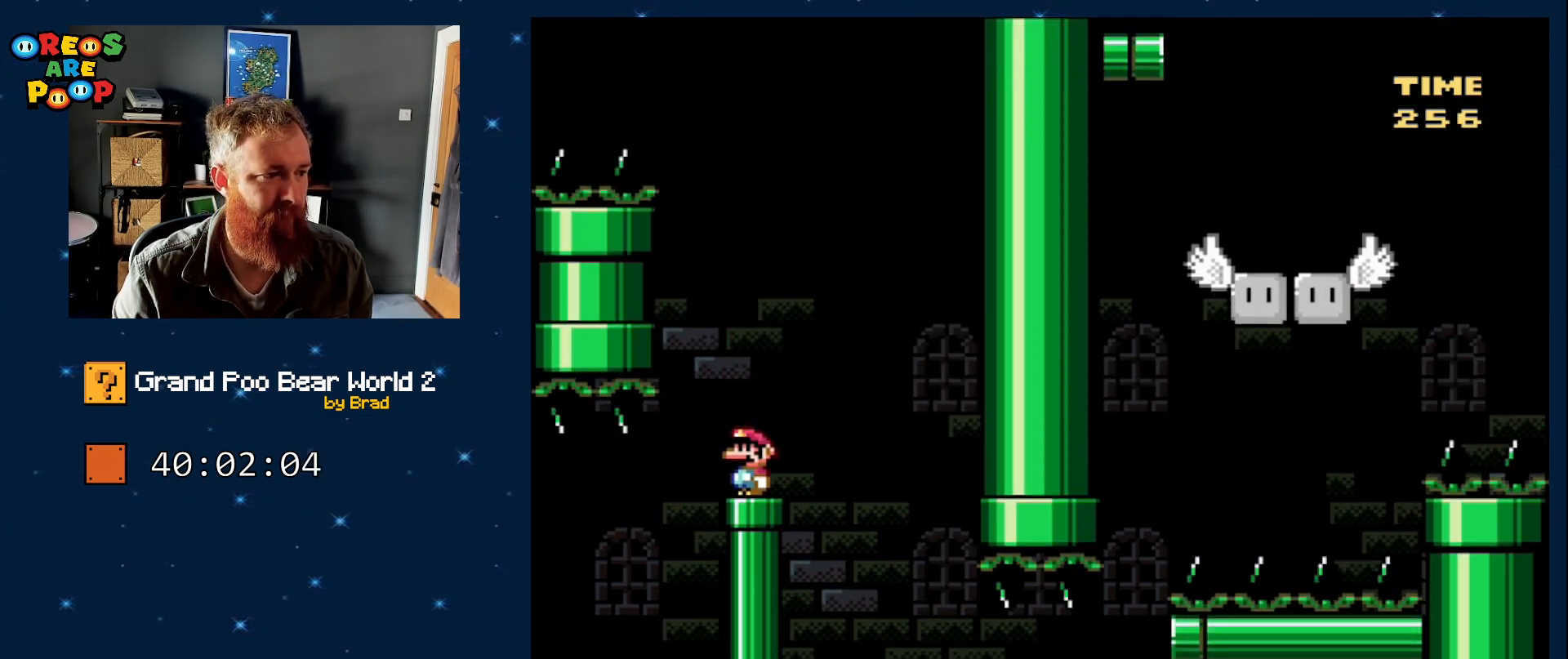
{"dt_ms": 500, "buttons": ["Y"], "events": []}
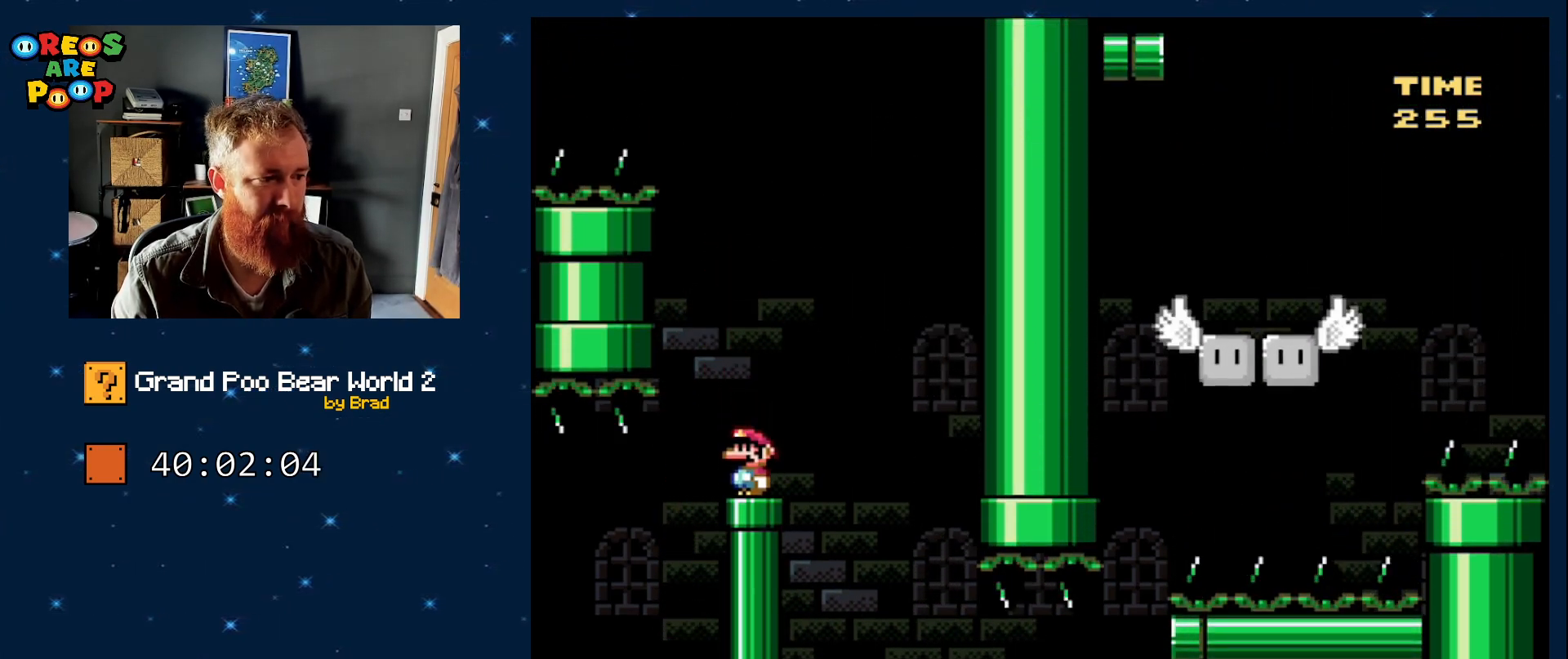
{"dt_ms": 500, "buttons": ["Y"], "events": []}
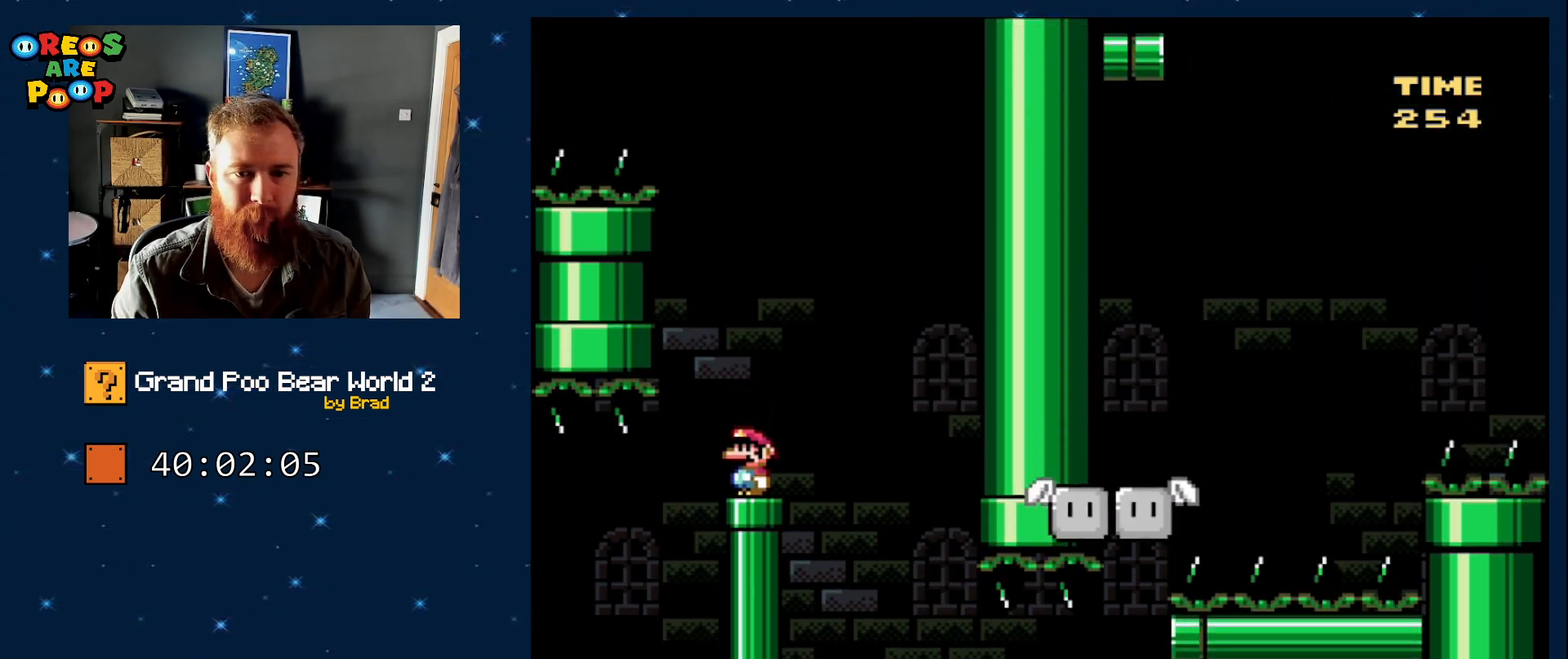
{"dt_ms": 500, "buttons": ["B", "Y"], "events": [[250, "DPAD_RIGHT", "down"], [283, "B", "down"], [500, "DPAD_RIGHT", "up"]]}
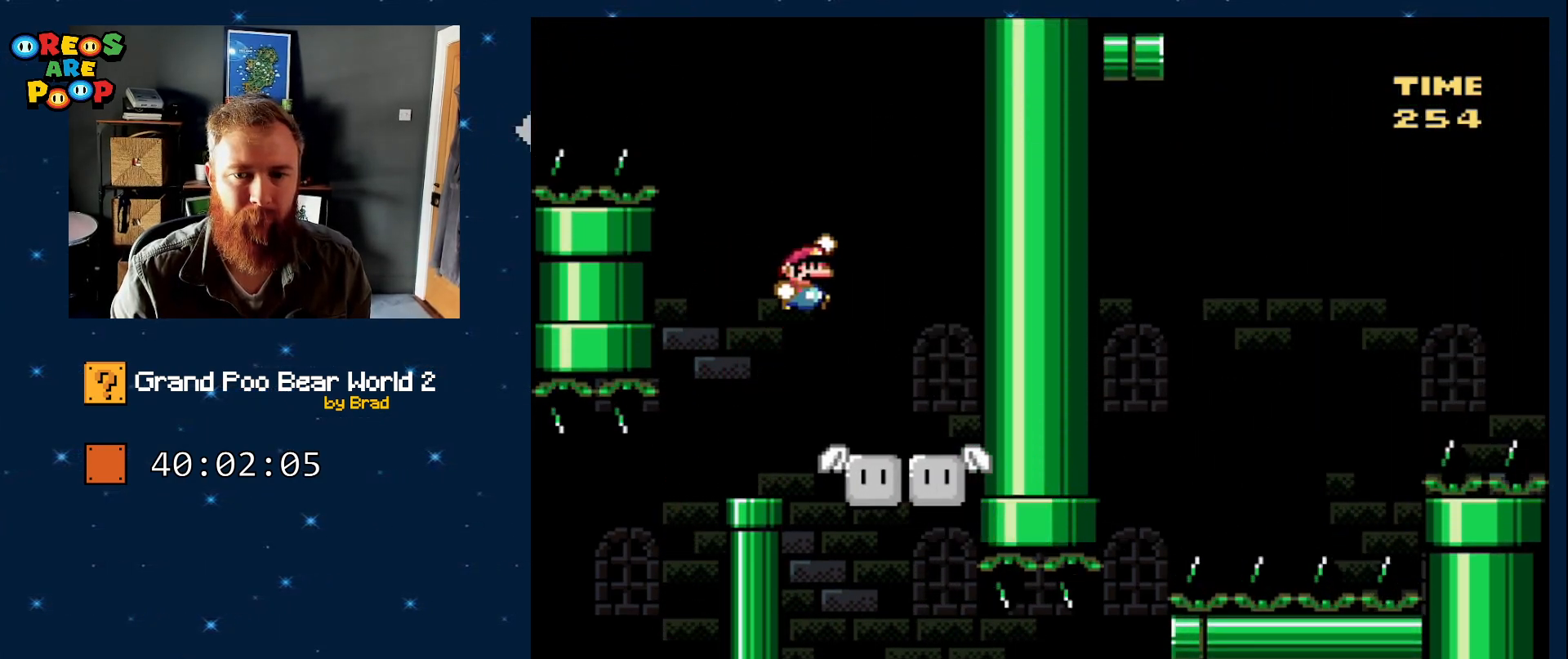
{"dt_ms": 500, "buttons": ["Y", "DPAD_RIGHT"], "events": [[117, "DPAD_LEFT", "down"], [217, "B", "up"], [217, "DPAD_LEFT", "up"], [433, "DPAD_RIGHT", "down"]]}